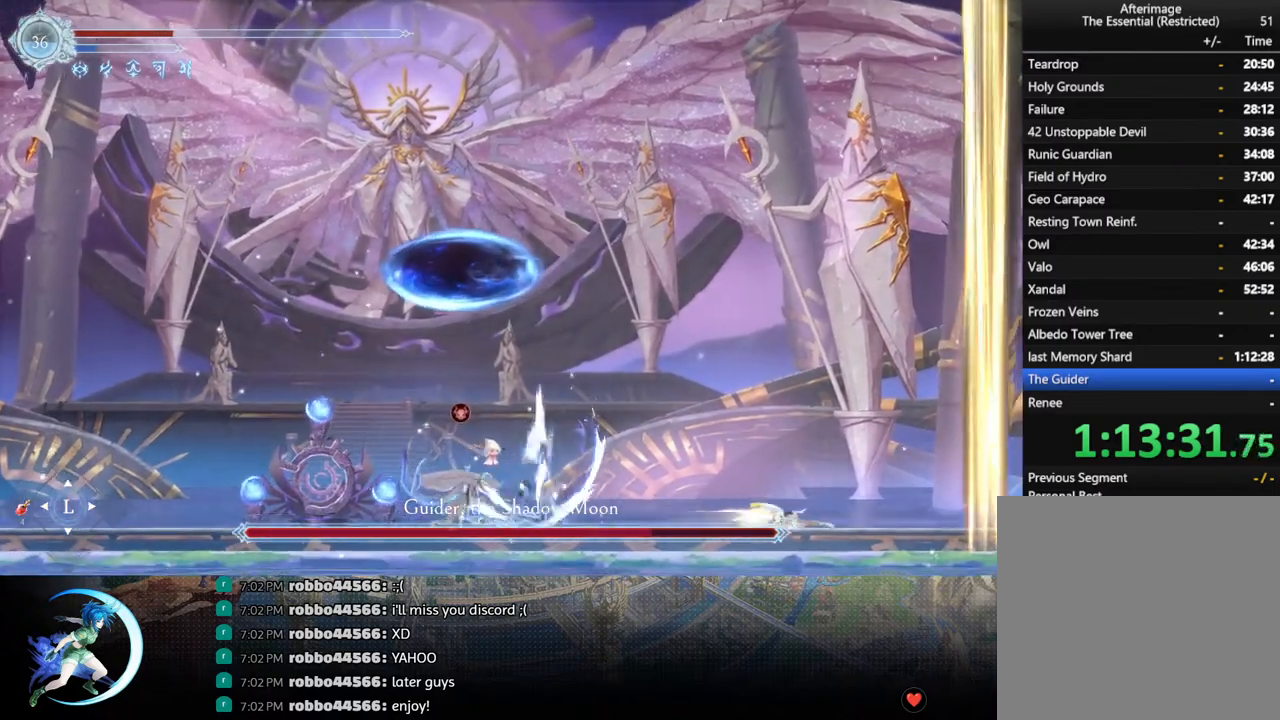
Gameplay with a controller (PlayStation layout); each line is a JSON object with the inputs held at the frame after it. "events" lists button and stick changes between this image and that frame as [ms after this image, input, new state], when the widget could be followed in between.
{"buttons": [], "left_stick": "center", "right_stick": "center", "events": [[83, "DPAD_LEFT", "down"], [167, "DPAD_LEFT", "up"], [233, "L1", "down"], [333, "L1", "up"]]}
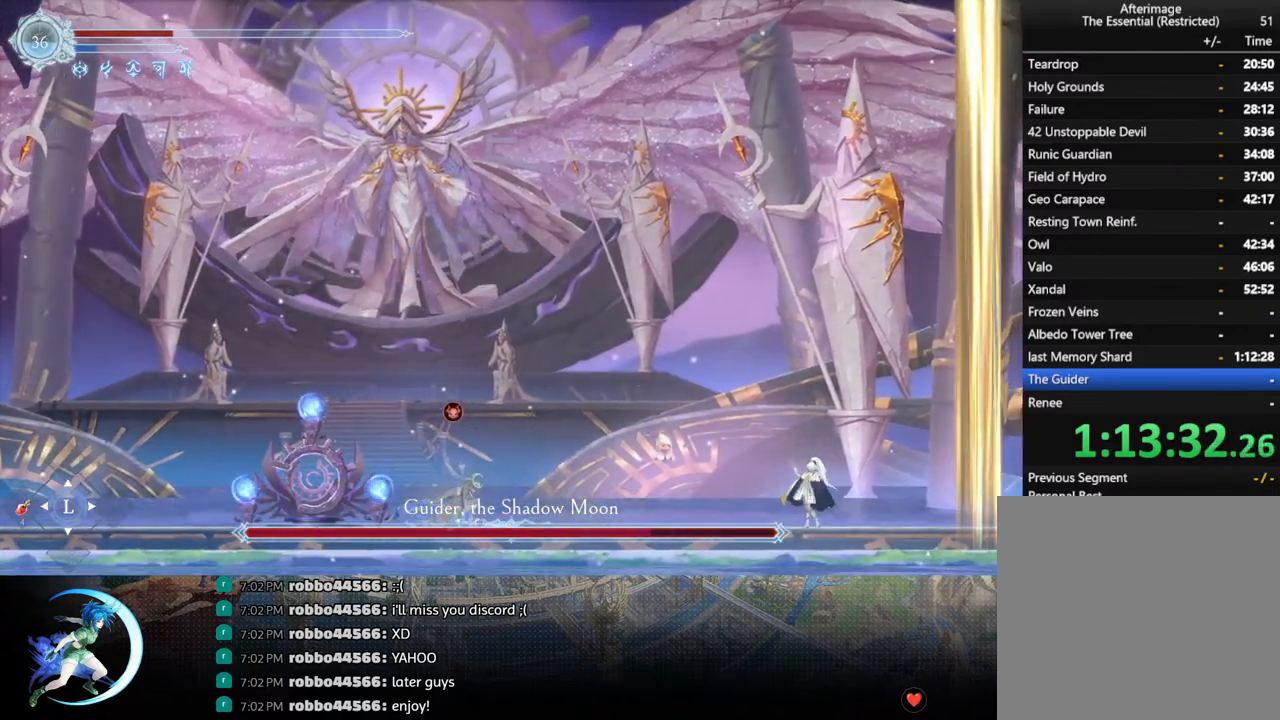
{"buttons": [], "left_stick": "center", "right_stick": "center", "events": []}
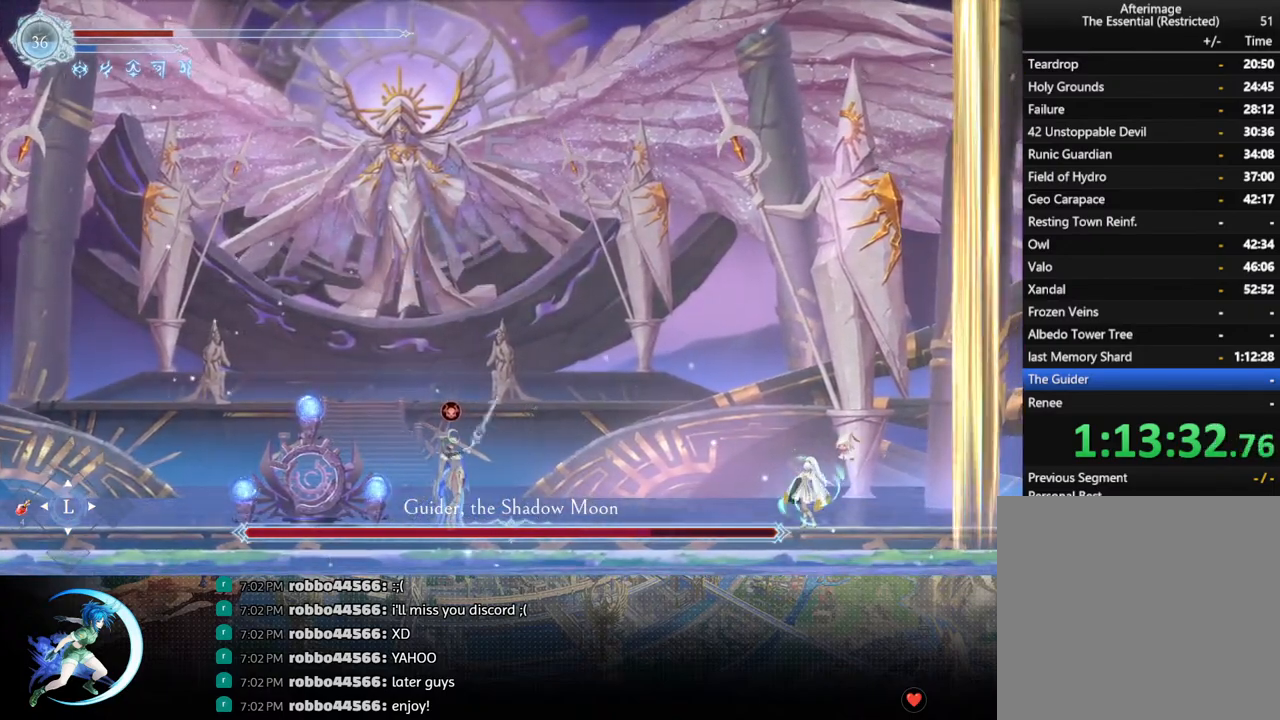
{"buttons": [], "left_stick": "center", "right_stick": "center", "events": []}
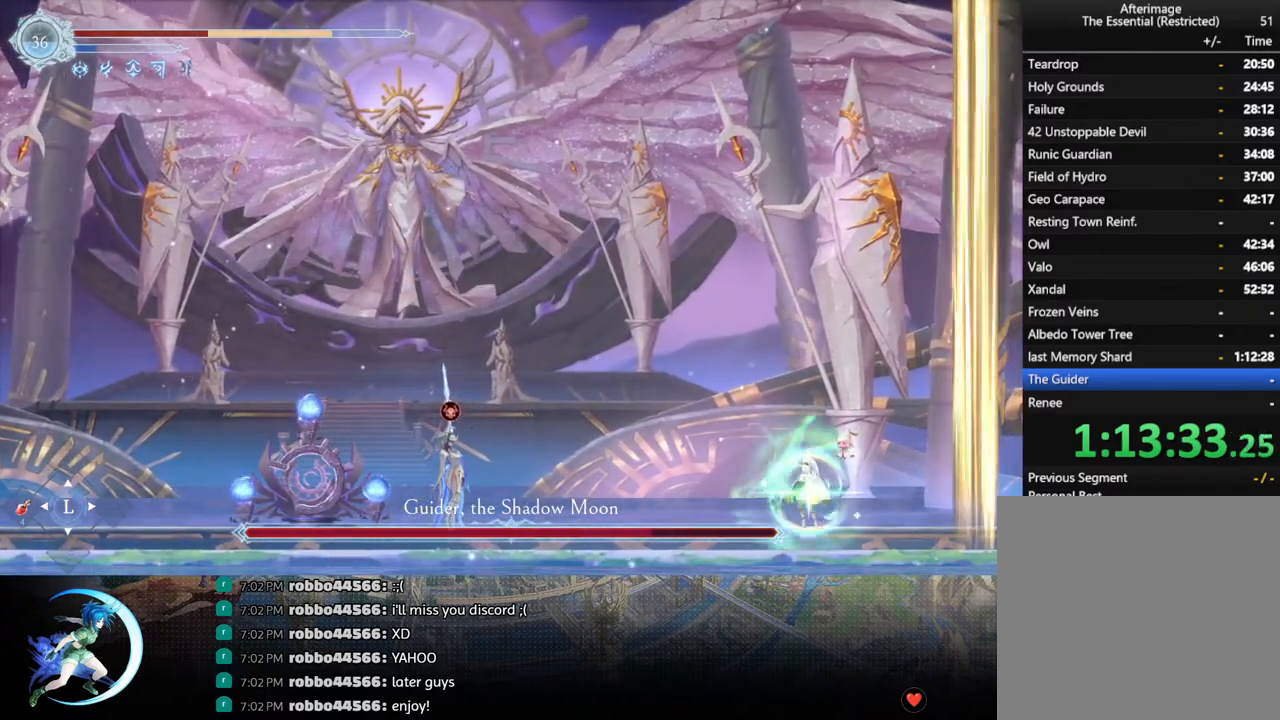
{"buttons": ["SQUARE", "DPAD_RIGHT"], "left_stick": "center", "right_stick": "center", "events": [[183, "CROSS", "down"], [183, "DPAD_LEFT", "down"], [317, "DPAD_LEFT", "up"], [417, "CROSS", "up"], [417, "DPAD_RIGHT", "down"], [483, "SQUARE", "down"]]}
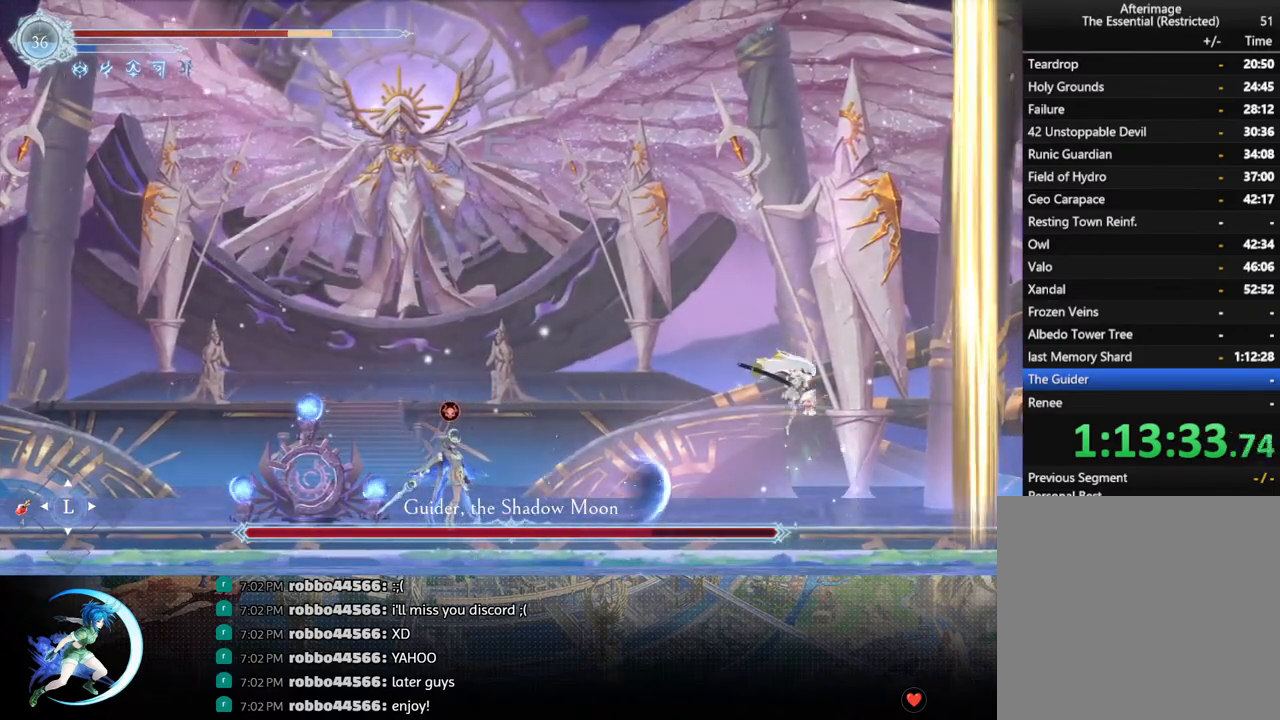
{"buttons": ["CROSS", "DPAD_LEFT"], "left_stick": "center", "right_stick": "center", "events": [[117, "SQUARE", "up"], [250, "CROSS", "down"], [300, "DPAD_RIGHT", "up"], [350, "DPAD_LEFT", "down"]]}
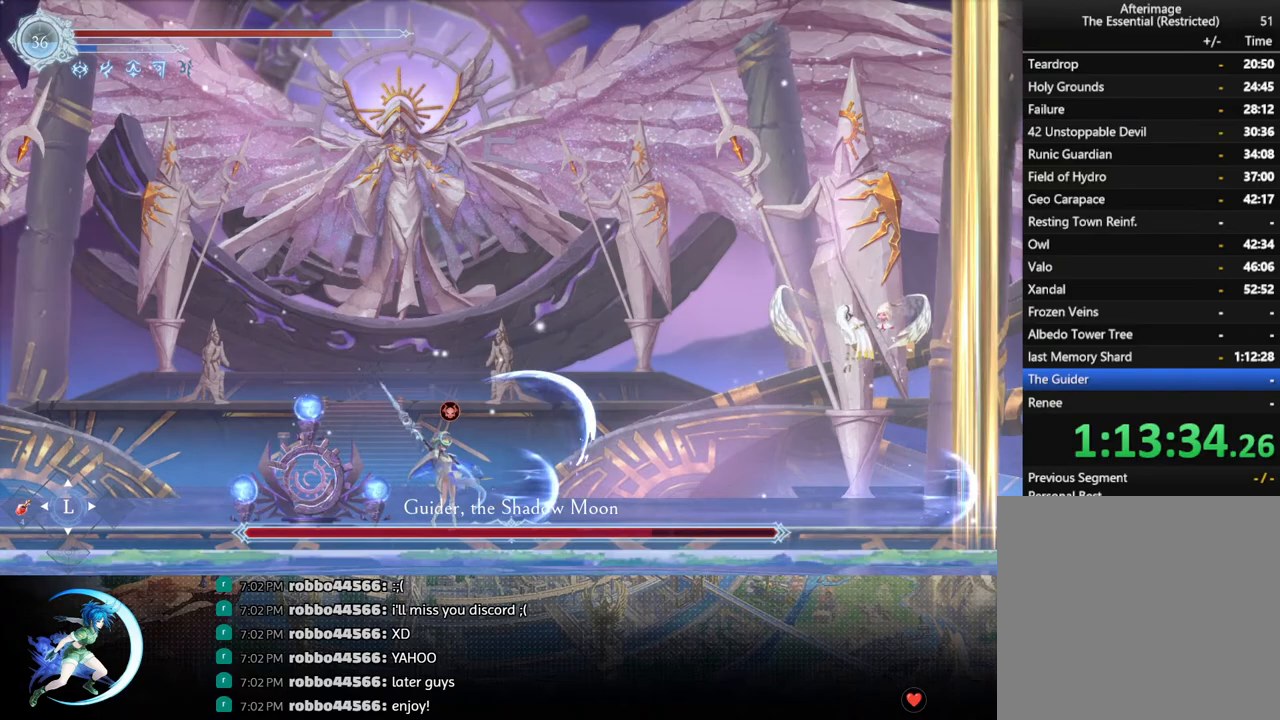
{"buttons": ["DPAD_LEFT"], "left_stick": "center", "right_stick": "center", "events": [[67, "CROSS", "up"], [150, "SQUARE", "down"], [383, "SQUARE", "up"]]}
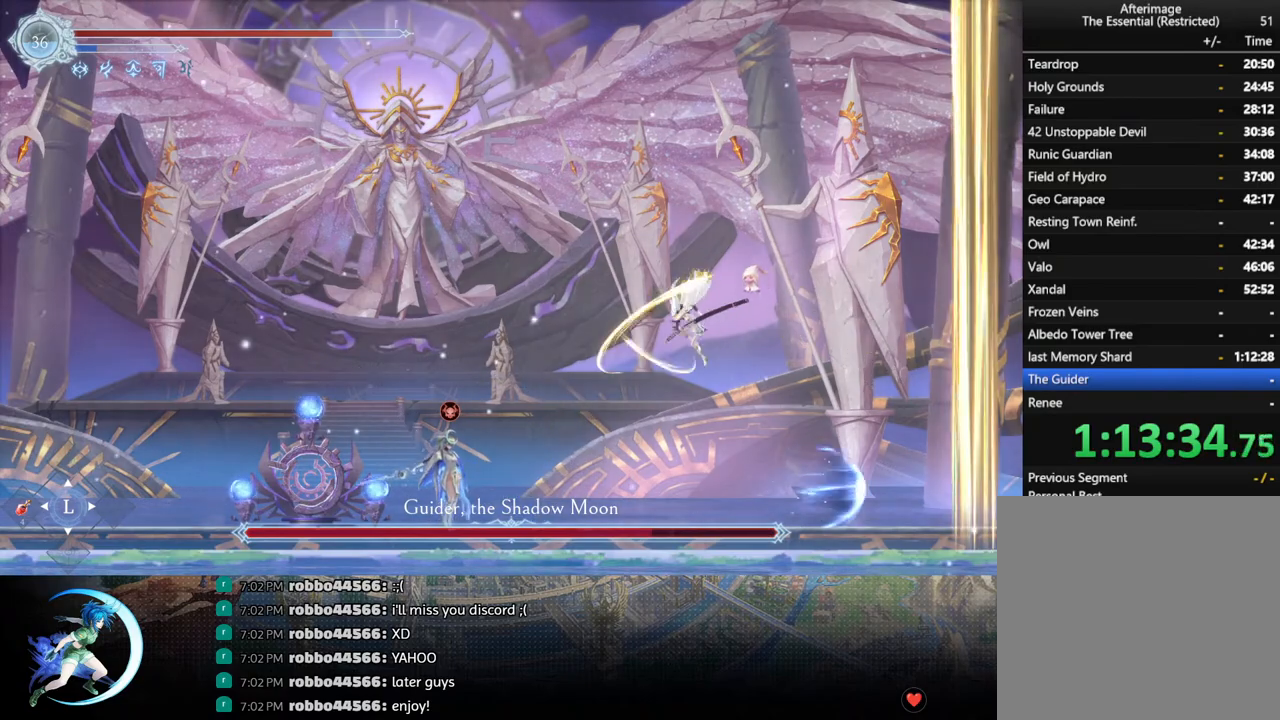
{"buttons": ["DPAD_RIGHT"], "left_stick": "center", "right_stick": "center", "events": [[17, "R1", "down"], [117, "R1", "up"], [133, "DPAD_LEFT", "up"], [333, "DPAD_RIGHT", "down"]]}
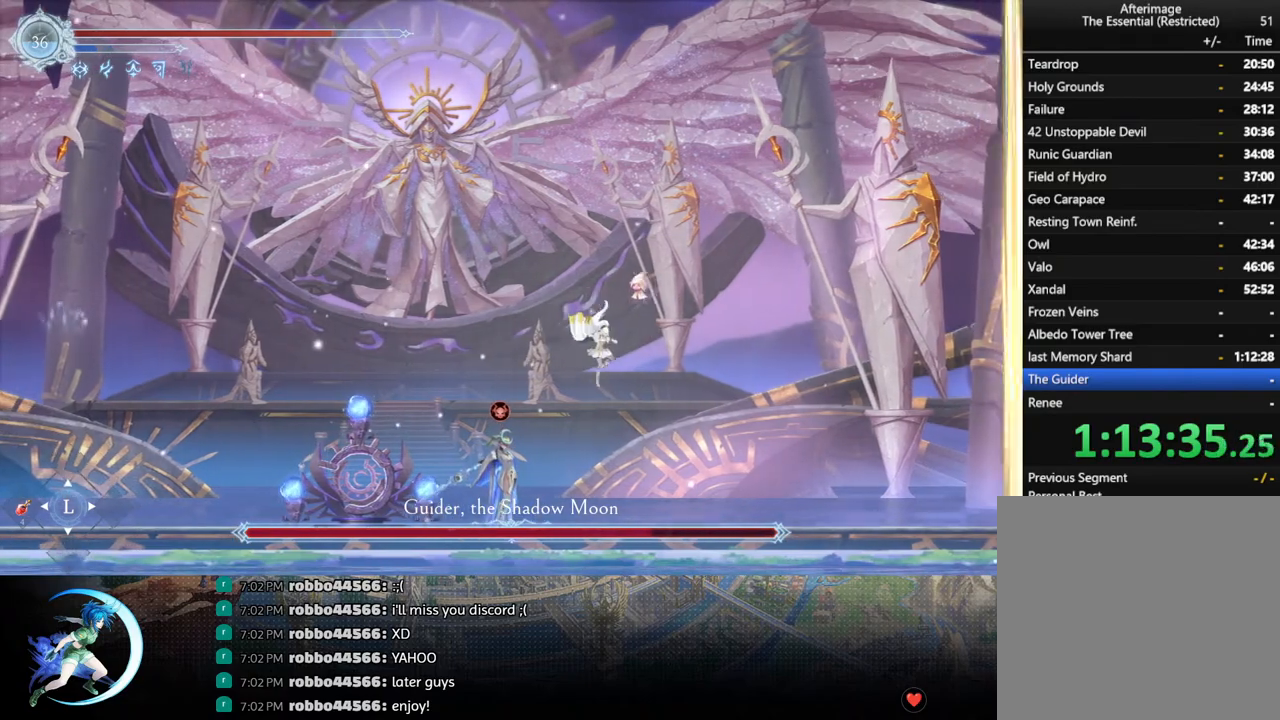
{"buttons": ["R1", "DPAD_RIGHT"], "left_stick": "center", "right_stick": "center", "events": [[83, "DPAD_DOWN", "down"], [83, "DPAD_RIGHT", "up"], [100, "DPAD_DOWN", "up"], [100, "DPAD_LEFT", "down"], [200, "SQUARE", "down"], [250, "DPAD_LEFT", "up"], [317, "SQUARE", "up"], [333, "DPAD_RIGHT", "down"], [450, "R1", "down"]]}
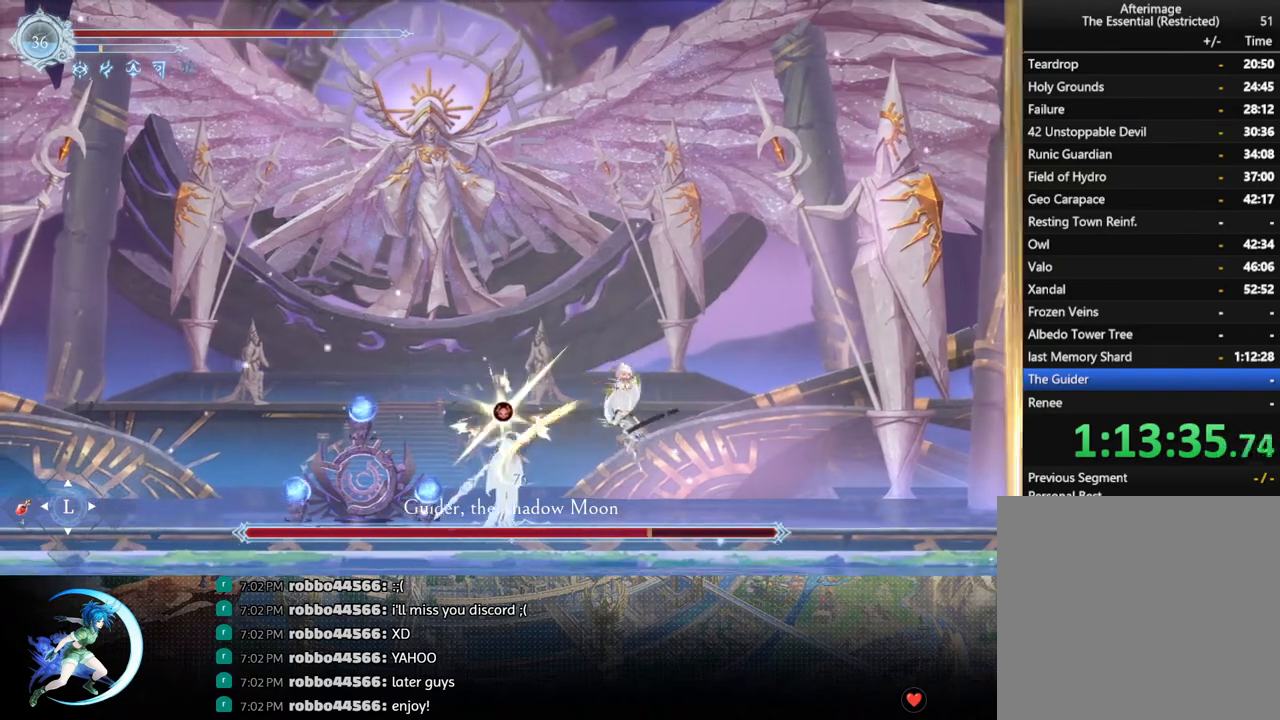
{"buttons": ["DPAD_RIGHT"], "left_stick": "center", "right_stick": "center", "events": [[83, "DPAD_DOWN", "down"], [117, "R1", "up"], [150, "CROSS", "down"], [250, "DPAD_DOWN", "up"], [267, "CROSS", "up"]]}
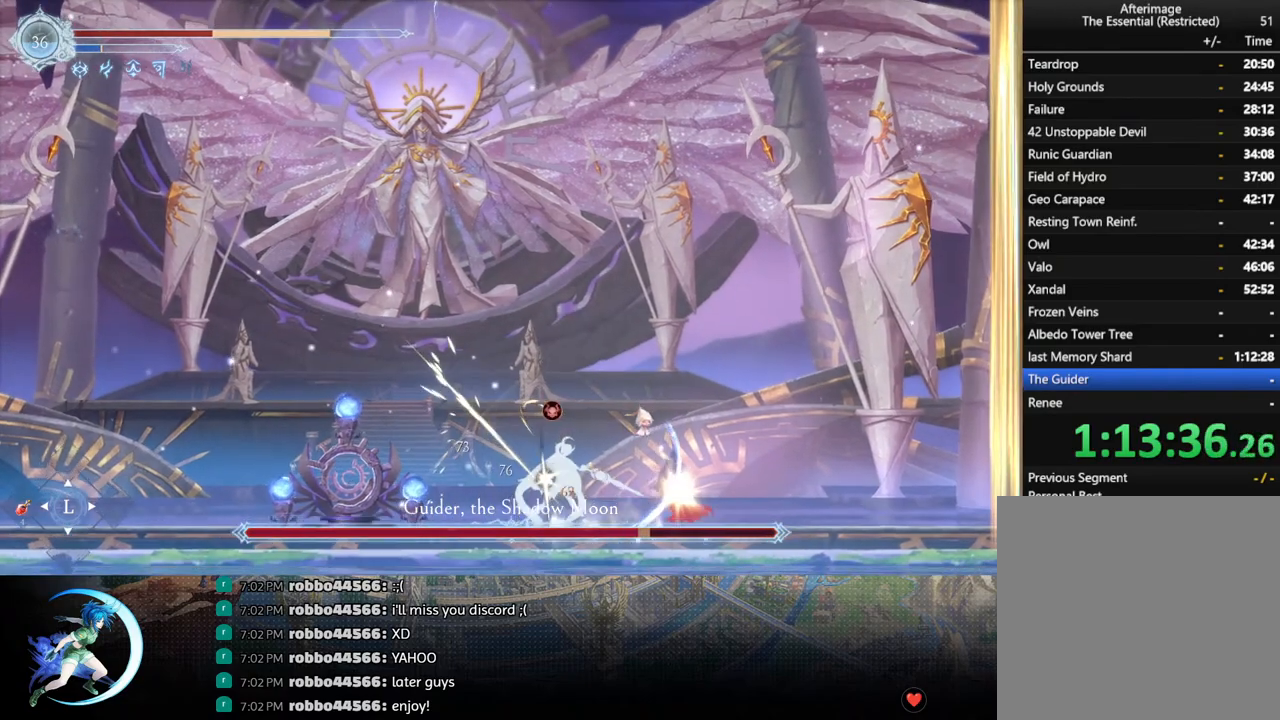
{"buttons": ["CROSS"], "left_stick": "center", "right_stick": "center", "events": [[433, "DPAD_RIGHT", "up"], [467, "CROSS", "down"]]}
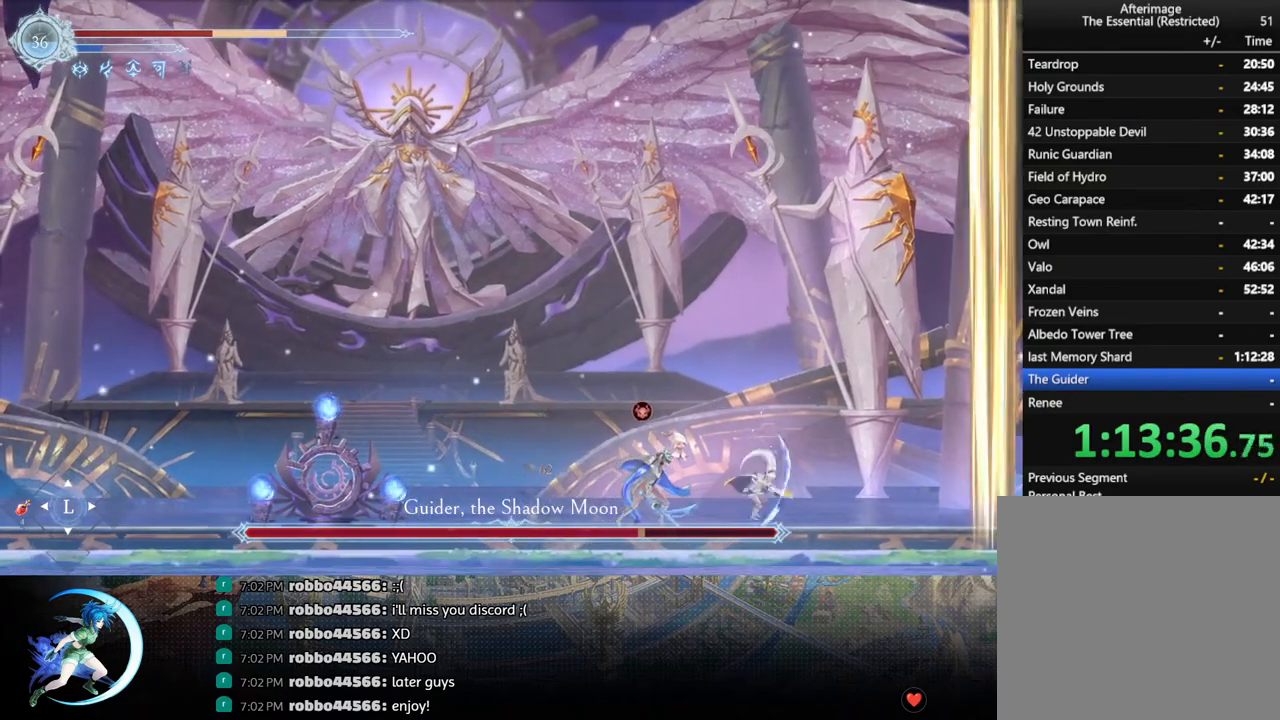
{"buttons": ["CROSS", "DPAD_LEFT"], "left_stick": "center", "right_stick": "center", "events": [[17, "DPAD_LEFT", "down"], [167, "CROSS", "up"], [217, "CROSS", "down"]]}
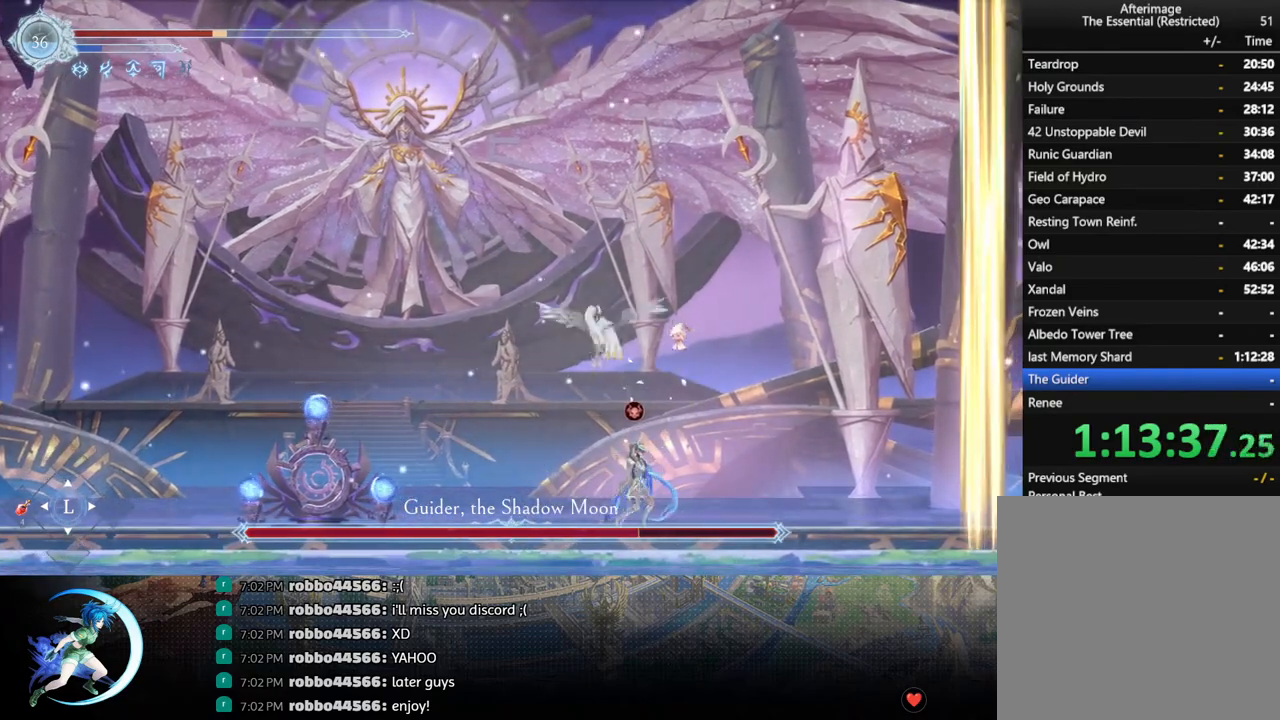
{"buttons": ["DPAD_RIGHT"], "left_stick": "center", "right_stick": "center", "events": [[33, "CROSS", "up"], [100, "R1", "down"], [183, "DPAD_LEFT", "up"], [217, "DPAD_RIGHT", "down"], [283, "DPAD_DOWN", "down"], [283, "DPAD_LEFT", "down"], [283, "DPAD_RIGHT", "up"], [283, "R1", "up"], [300, "DPAD_DOWN", "up"], [400, "DPAD_DOWN", "down"], [400, "DPAD_LEFT", "up"], [417, "DPAD_DOWN", "up"], [417, "DPAD_RIGHT", "down"]]}
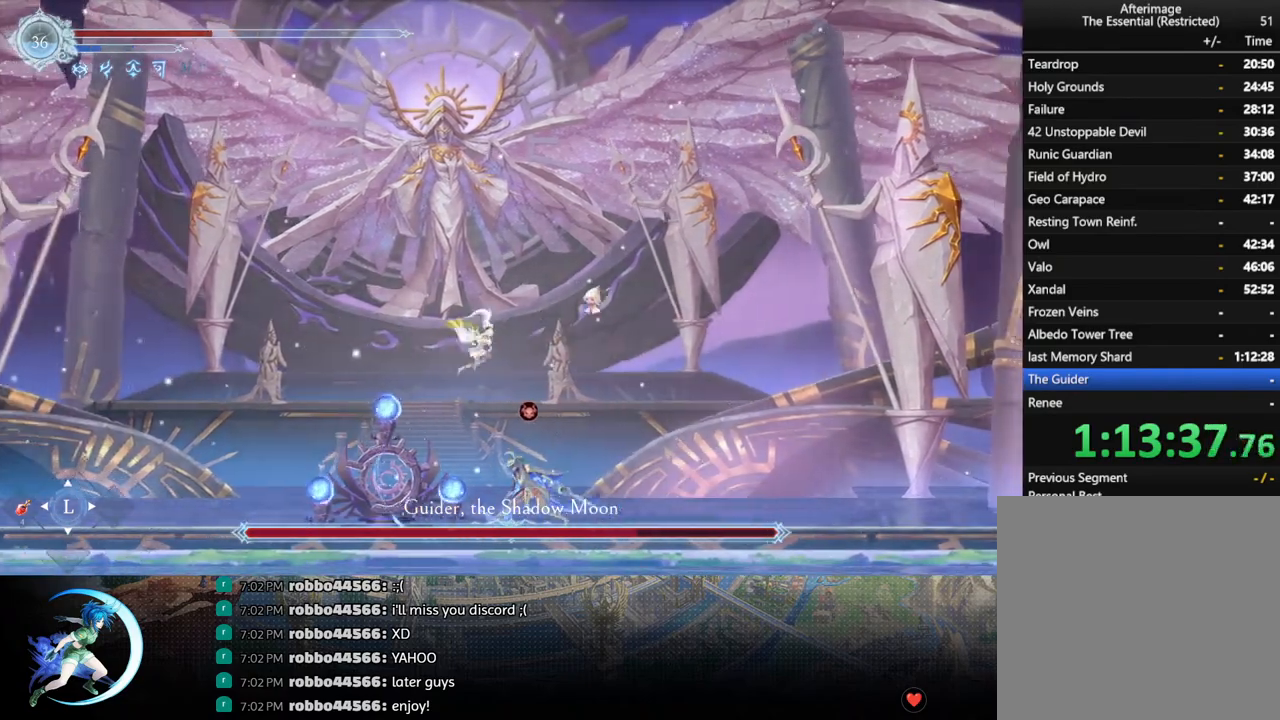
{"buttons": ["DPAD_RIGHT"], "left_stick": "center", "right_stick": "center", "events": [[217, "SQUARE", "down"], [350, "SQUARE", "up"]]}
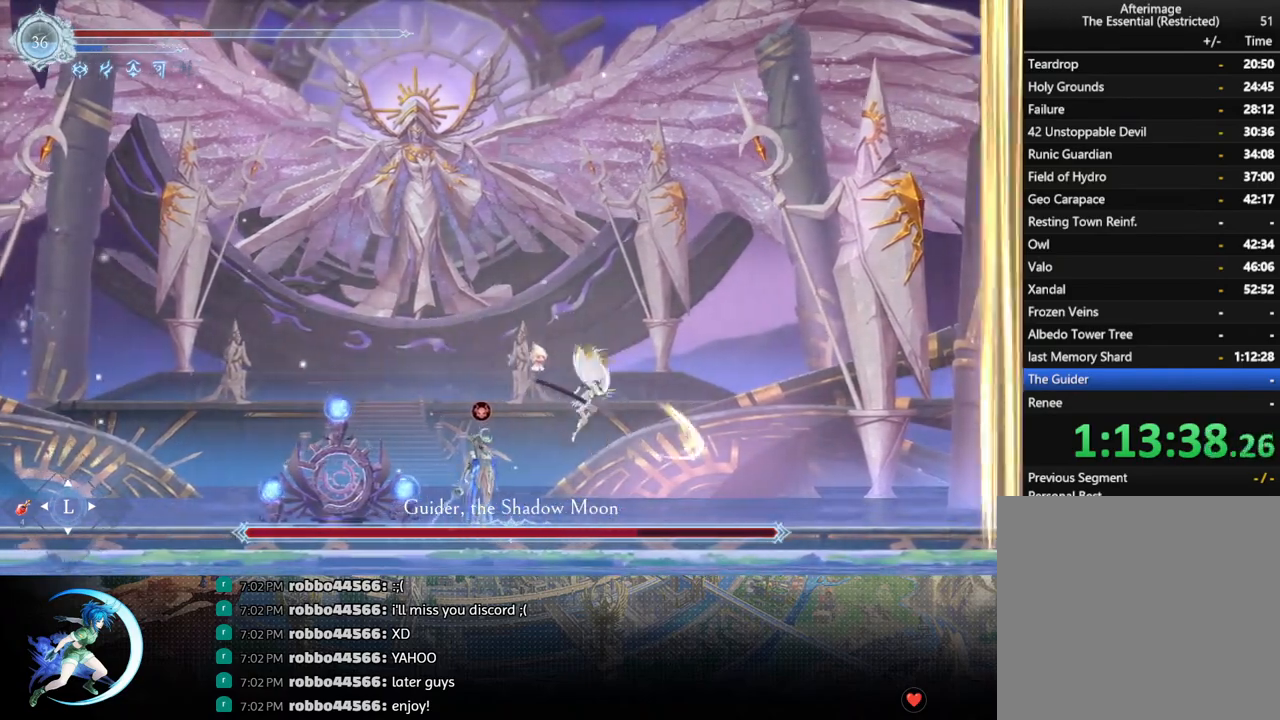
{"buttons": ["SQUARE", "DPAD_LEFT"], "left_stick": "center", "right_stick": "center", "events": [[267, "DPAD_DOWN", "down"], [283, "CROSS", "down"], [283, "DPAD_DOWN", "up"], [283, "DPAD_RIGHT", "up"], [300, "DPAD_LEFT", "down"], [367, "CROSS", "up"], [433, "SQUARE", "down"]]}
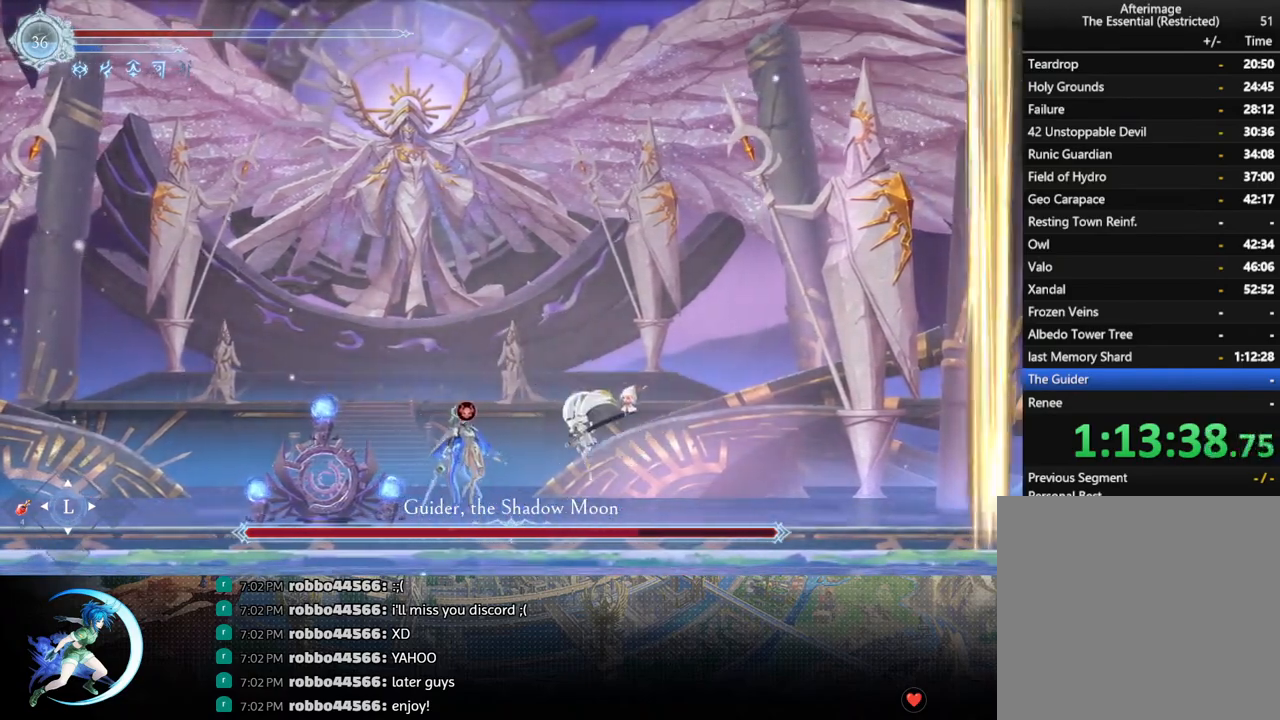
{"buttons": ["R1", "DPAD_LEFT"], "left_stick": "center", "right_stick": "center", "events": [[50, "SQUARE", "up"], [67, "DPAD_LEFT", "up"], [267, "DPAD_DOWN", "down"], [317, "CROSS", "down"], [400, "DPAD_DOWN", "up"], [417, "CROSS", "up"], [467, "DPAD_LEFT", "down"], [500, "R1", "down"]]}
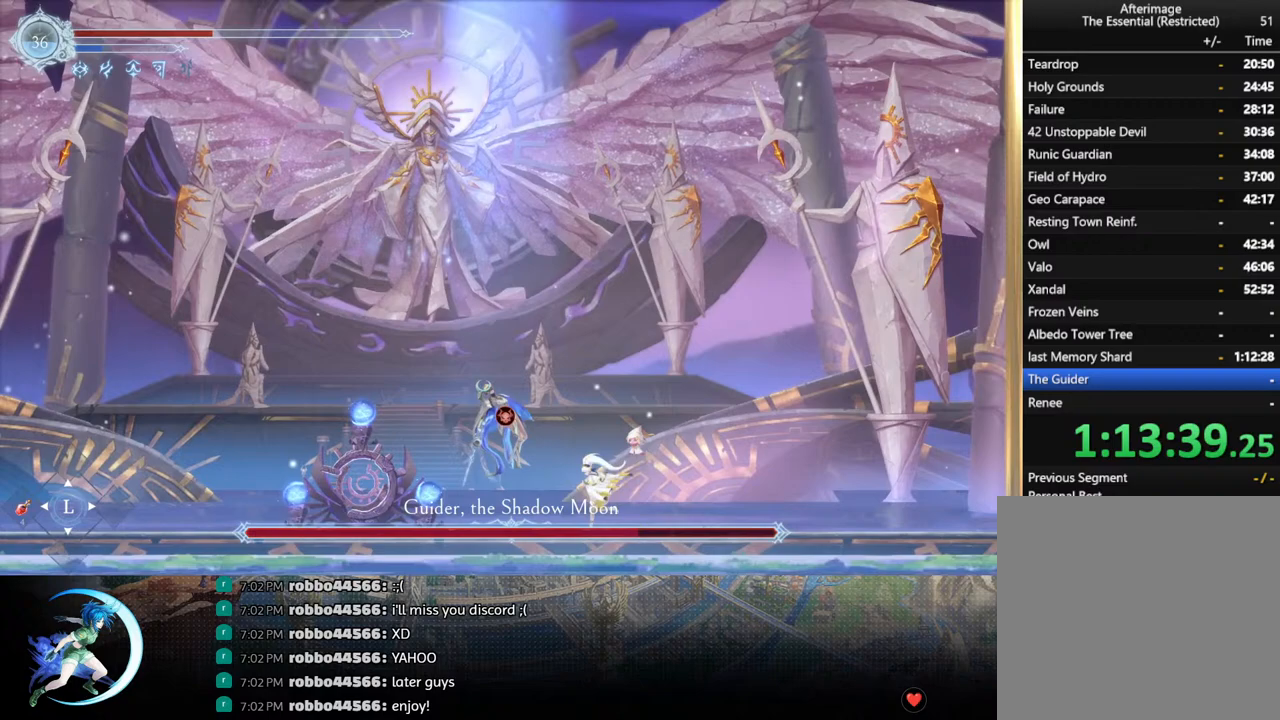
{"buttons": ["DPAD_LEFT"], "left_stick": "center", "right_stick": "center", "events": [[100, "R1", "up"]]}
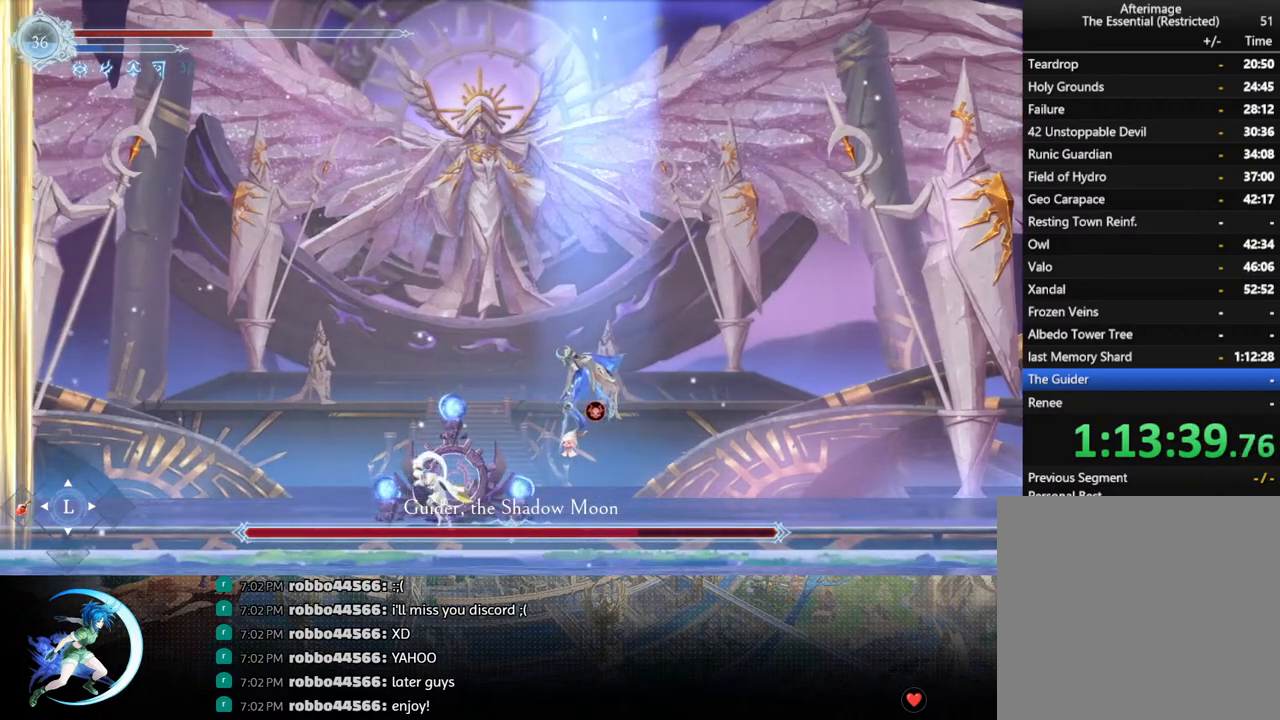
{"buttons": [], "left_stick": "center", "right_stick": "center", "events": [[17, "DPAD_LEFT", "up"], [50, "DPAD_RIGHT", "down"], [117, "CIRCLE", "down"], [133, "DPAD_RIGHT", "up"], [183, "CIRCLE", "up"]]}
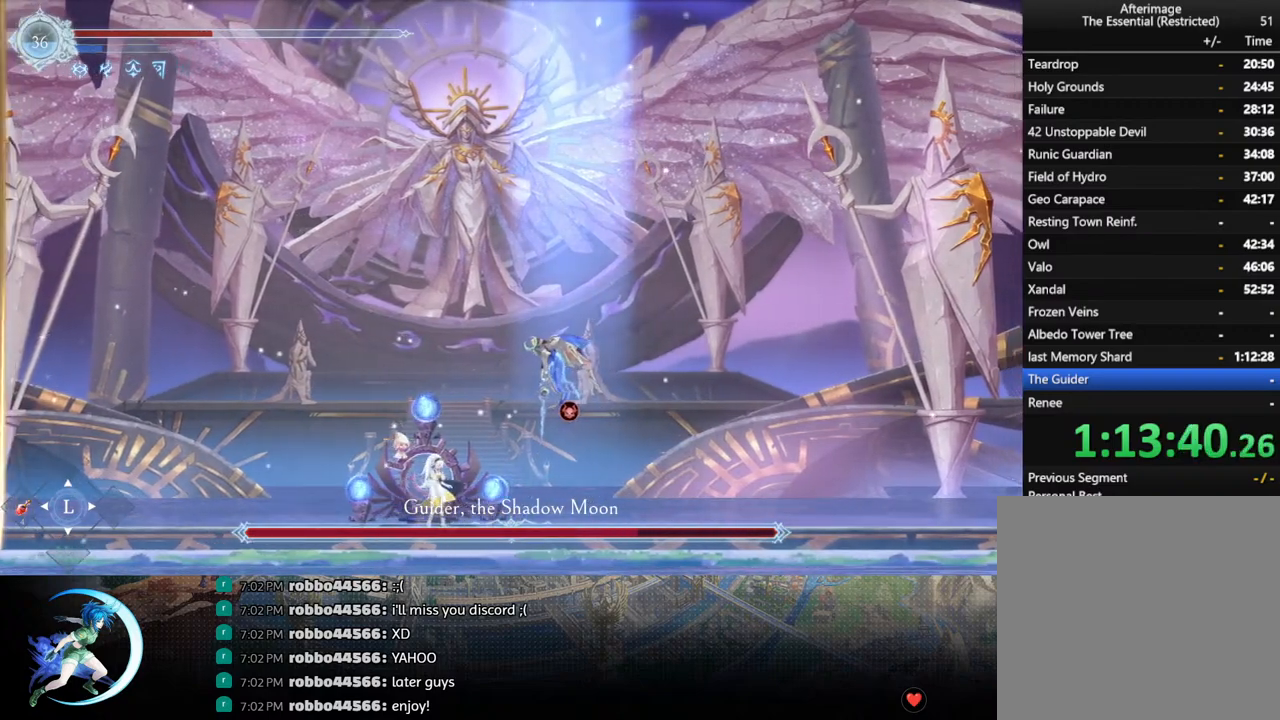
{"buttons": [], "left_stick": "center", "right_stick": "center", "events": []}
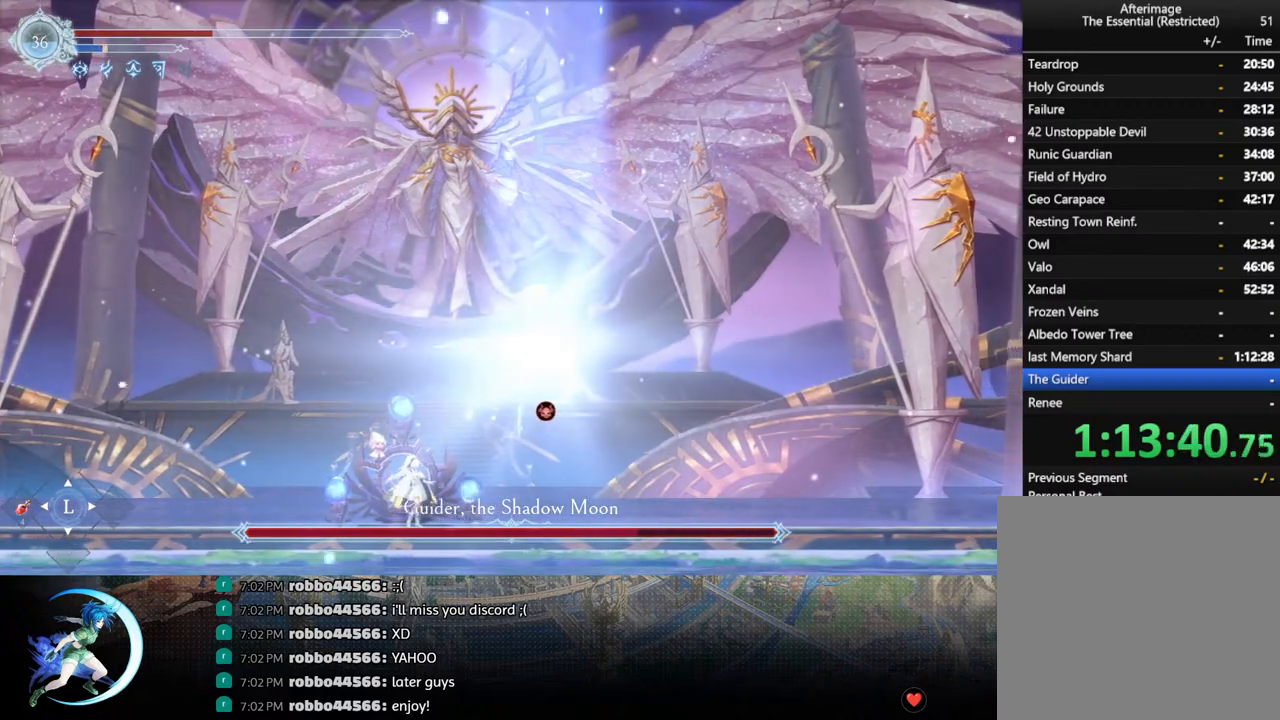
{"buttons": ["L1"], "left_stick": "center", "right_stick": "center", "events": [[283, "L1", "down"], [367, "L1", "up"], [433, "L1", "down"]]}
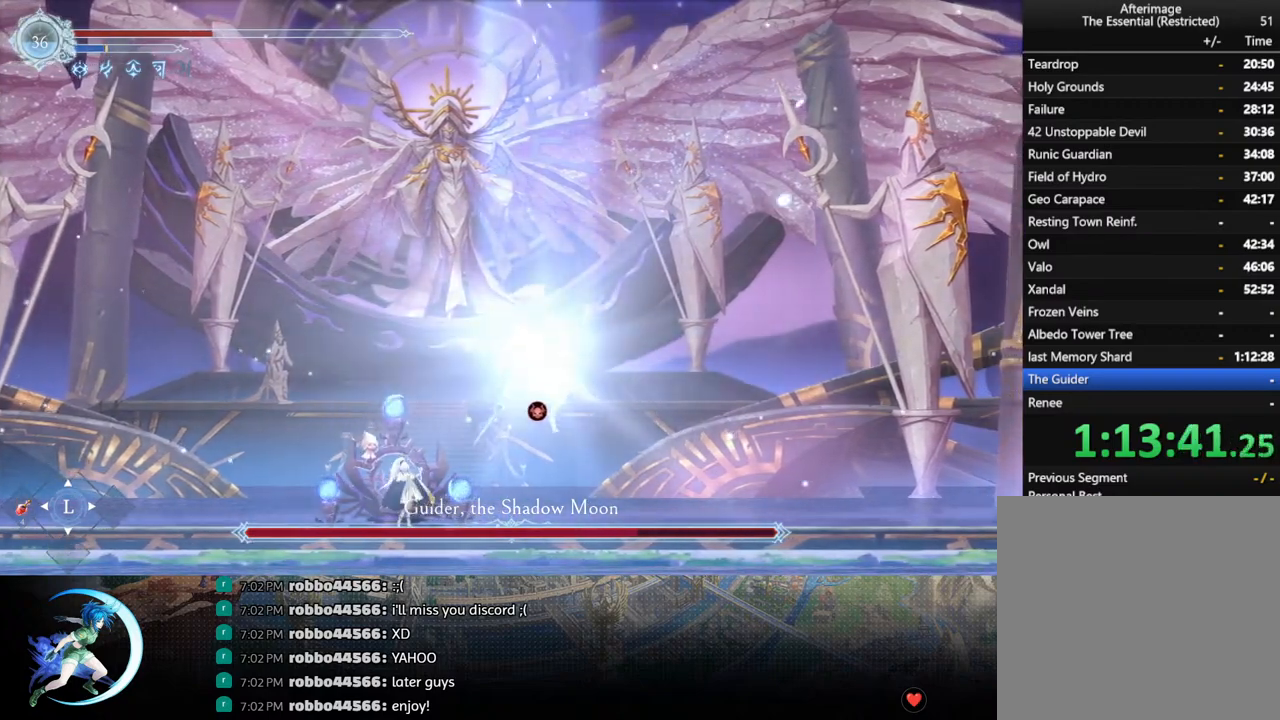
{"buttons": [], "left_stick": "center", "right_stick": "center", "events": [[33, "L1", "up"]]}
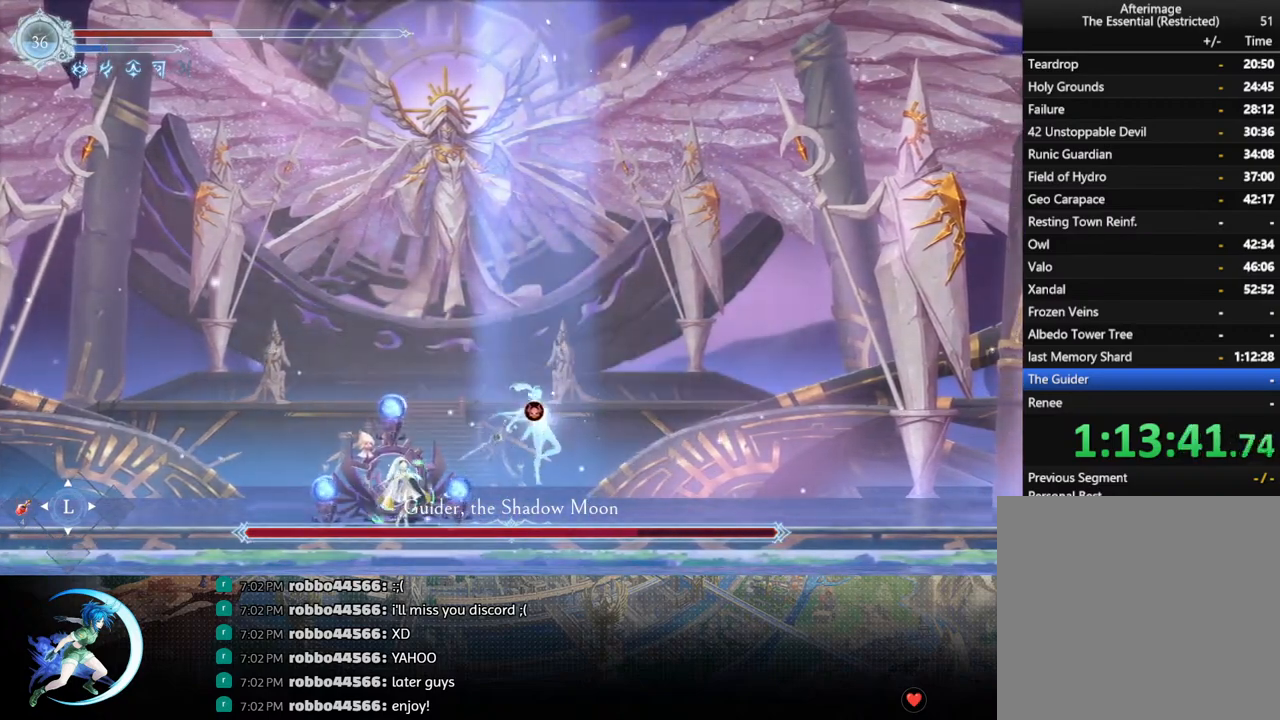
{"buttons": ["DPAD_LEFT"], "left_stick": "center", "right_stick": "center", "events": [[500, "DPAD_LEFT", "down"]]}
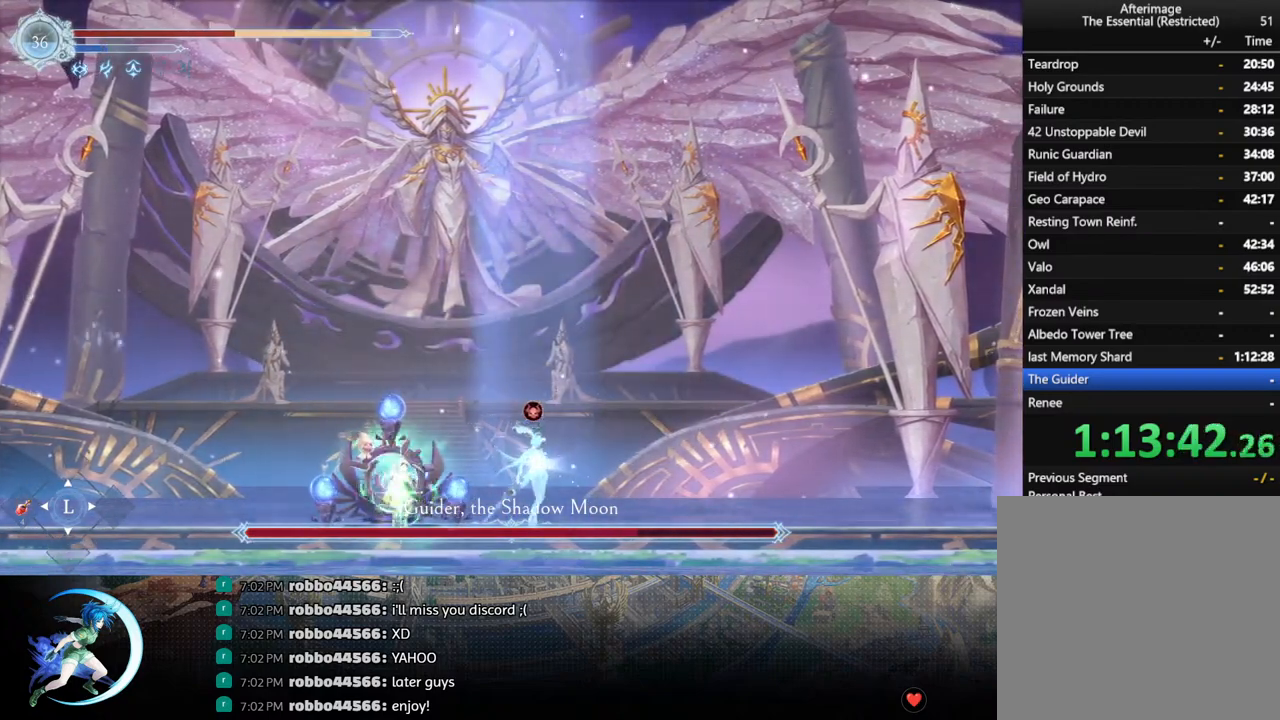
{"buttons": [], "left_stick": "center", "right_stick": "center", "events": [[267, "DPAD_LEFT", "up"], [267, "DPAD_UP", "down"], [283, "CROSS", "down"], [283, "DPAD_RIGHT", "down"], [283, "DPAD_UP", "up"], [350, "CROSS", "up"], [400, "DPAD_RIGHT", "up"], [417, "SQUARE", "down"], [500, "SQUARE", "up"]]}
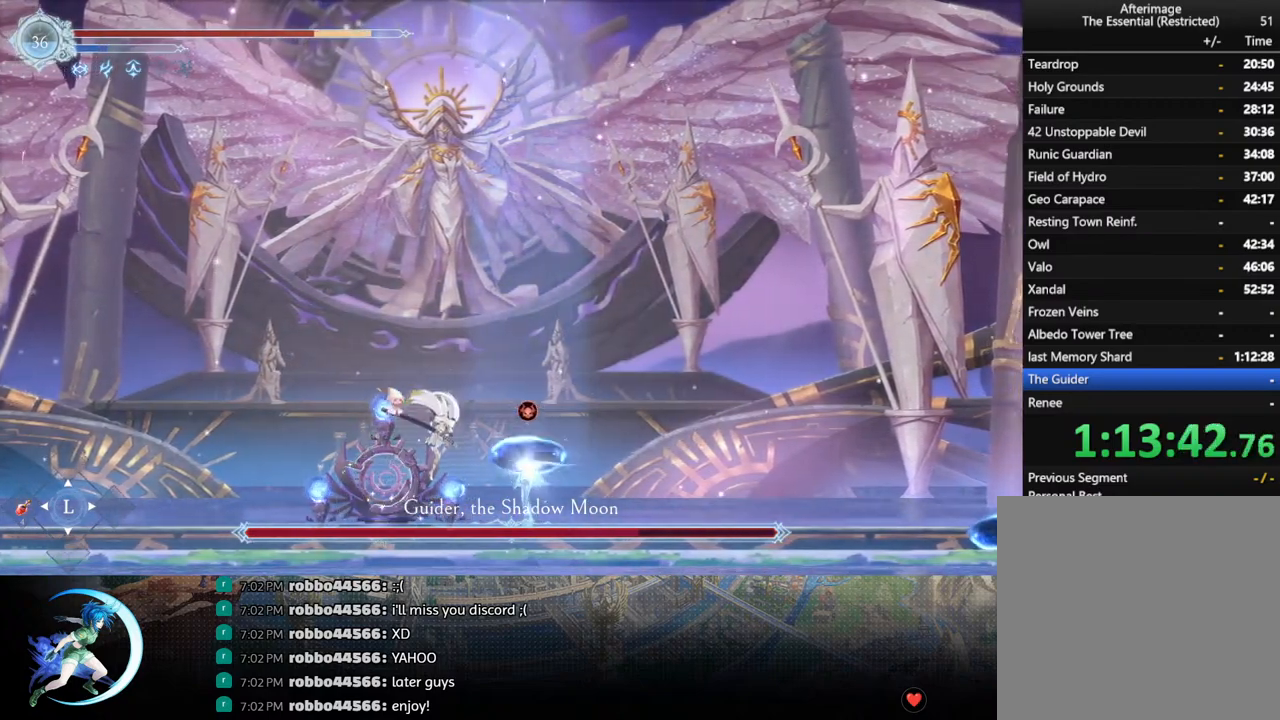
{"buttons": ["R1", "DPAD_RIGHT"], "left_stick": "center", "right_stick": "center", "events": [[367, "DPAD_RIGHT", "down"], [433, "R1", "down"]]}
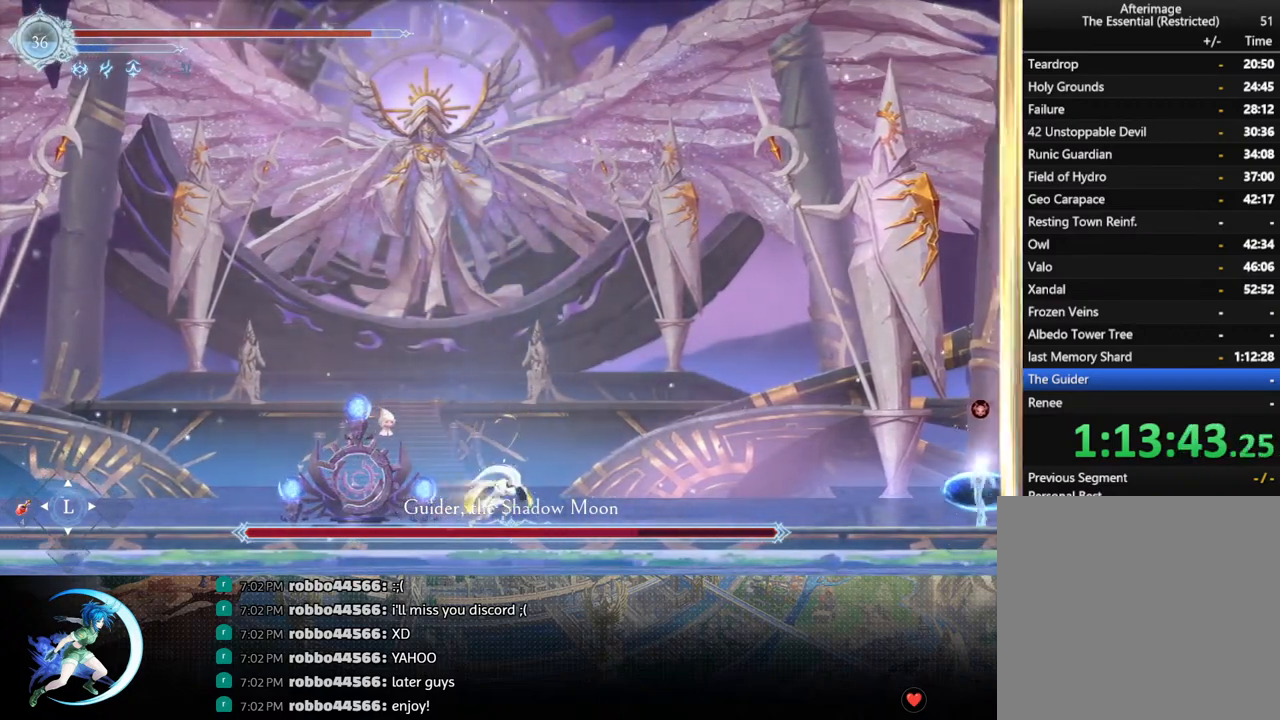
{"buttons": ["DPAD_RIGHT"], "left_stick": "center", "right_stick": "center", "events": [[50, "R1", "up"], [383, "CROSS", "down"], [500, "CROSS", "up"]]}
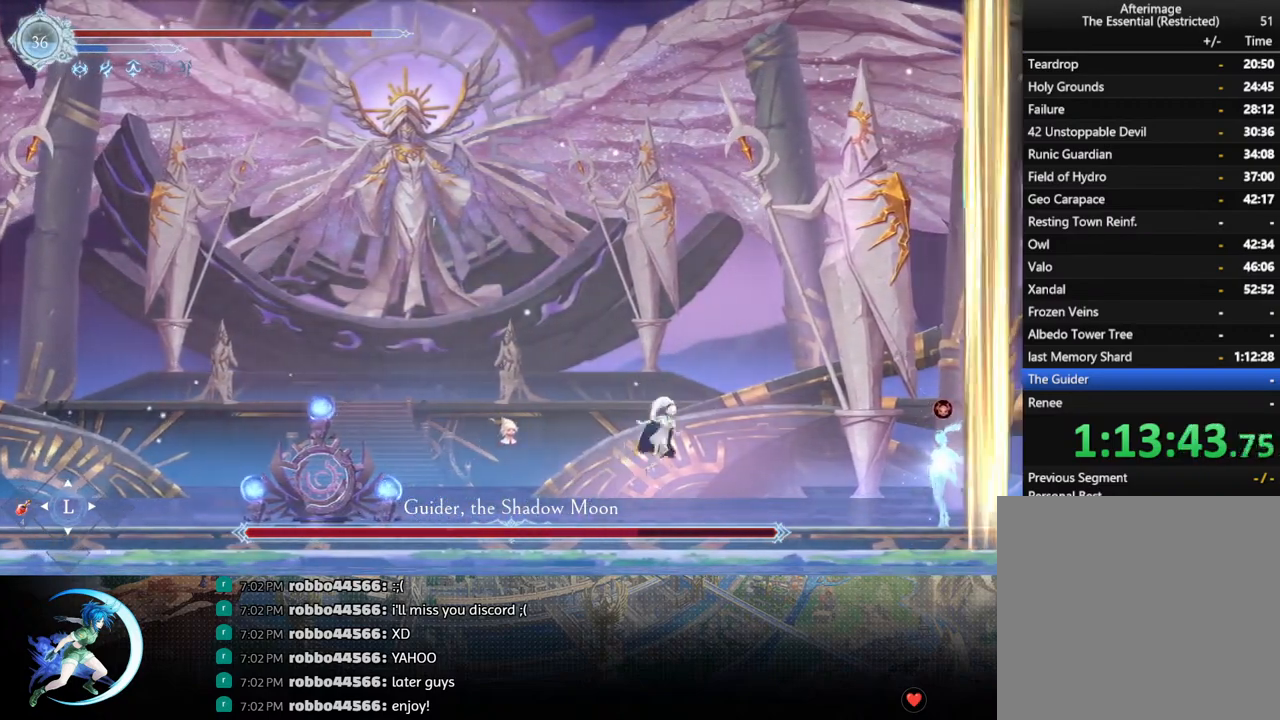
{"buttons": ["DPAD_RIGHT"], "left_stick": "center", "right_stick": "center", "events": [[167, "SQUARE", "down"], [267, "SQUARE", "up"]]}
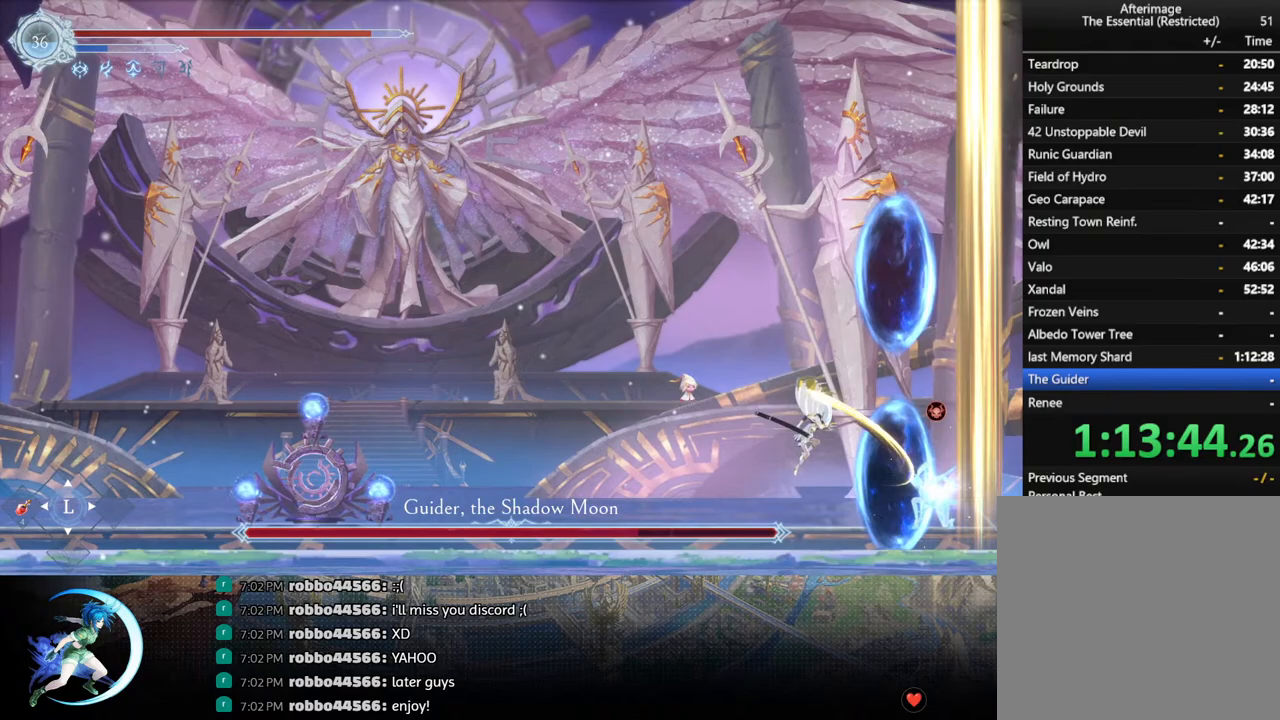
{"buttons": ["SQUARE"], "left_stick": "center", "right_stick": "center", "events": [[50, "DPAD_RIGHT", "up"], [183, "DPAD_LEFT", "down"], [283, "CROSS", "down"], [350, "DPAD_LEFT", "up"], [367, "CROSS", "up"], [367, "DPAD_RIGHT", "down"], [433, "SQUARE", "down"], [483, "DPAD_RIGHT", "up"]]}
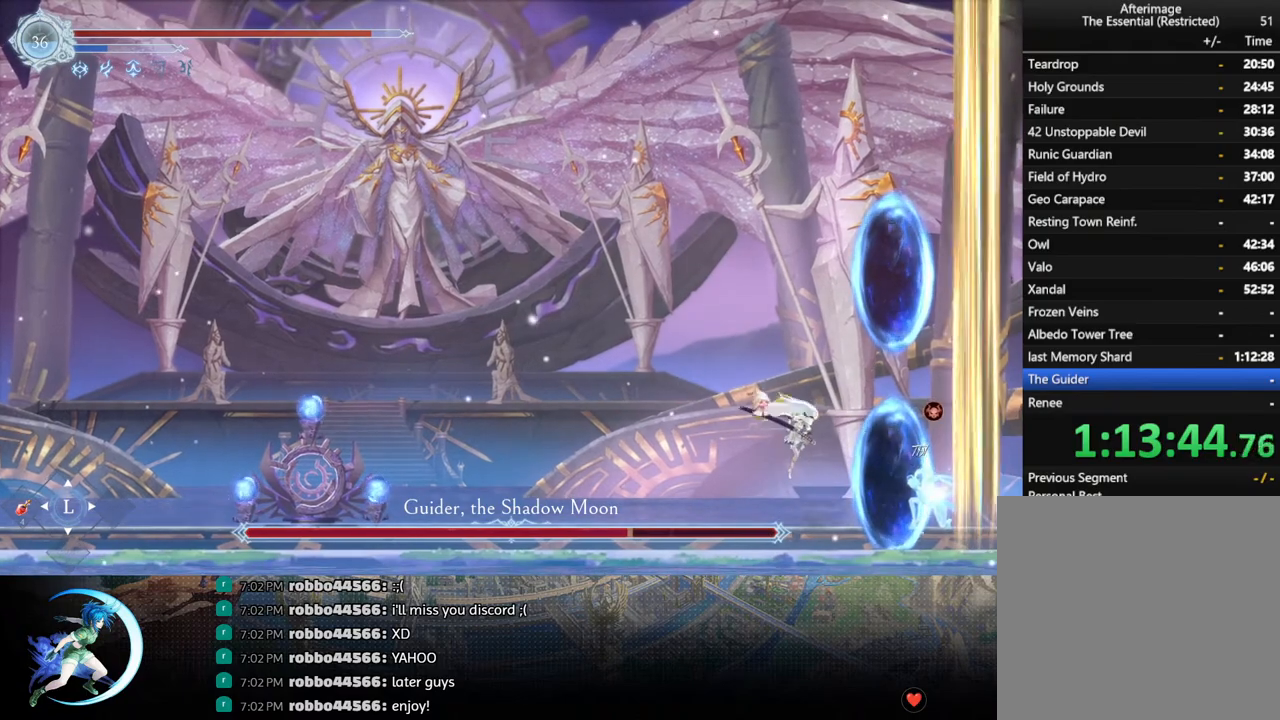
{"buttons": ["CROSS", "DPAD_DOWN", "DPAD_LEFT"], "left_stick": "center", "right_stick": "center", "events": [[17, "SQUARE", "up"], [133, "DPAD_LEFT", "down"], [300, "R1", "down"], [383, "DPAD_DOWN", "down"], [417, "CROSS", "down"], [433, "R1", "up"]]}
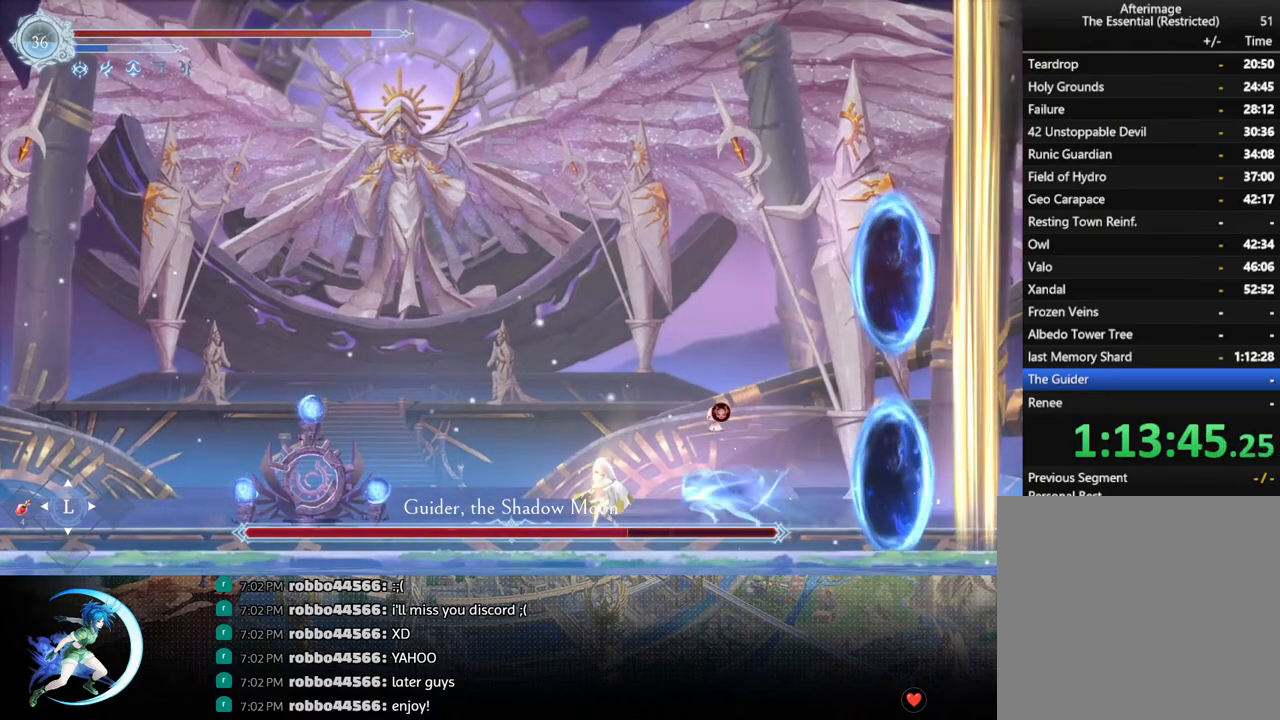
{"buttons": [], "left_stick": "center", "right_stick": "center", "events": [[17, "CROSS", "up"], [17, "DPAD_DOWN", "up"], [100, "CROSS", "down"], [333, "DPAD_LEFT", "up"], [367, "CROSS", "up"]]}